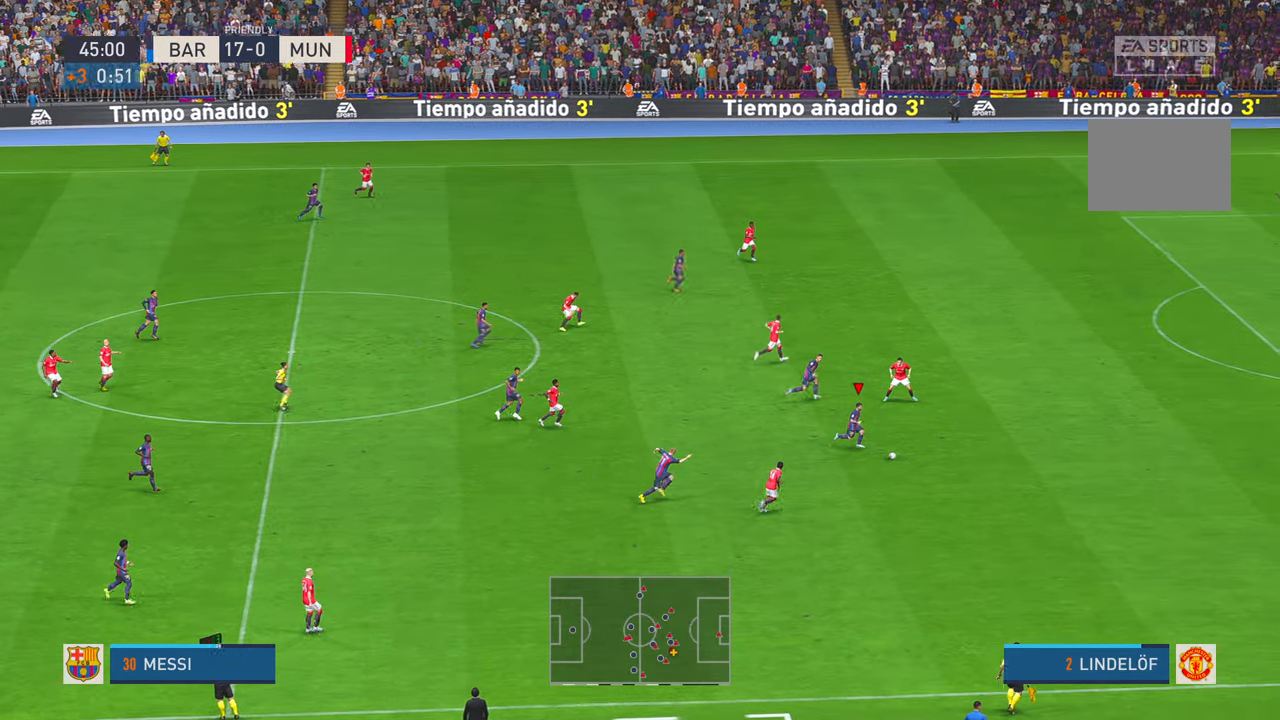
Gameplay with a controller (Xbox layout); each line is a JSON object with the inputs held at the frame after it. "events" lists button and stick changes between this image and that frame as [ms after this image, input, new state], when the widget could be followed in between. Not read: L3 R3.
{"buttons": ["R2"], "left_stick": "right", "right_stick": "center", "events": [[100, "left_stick", "right"]]}
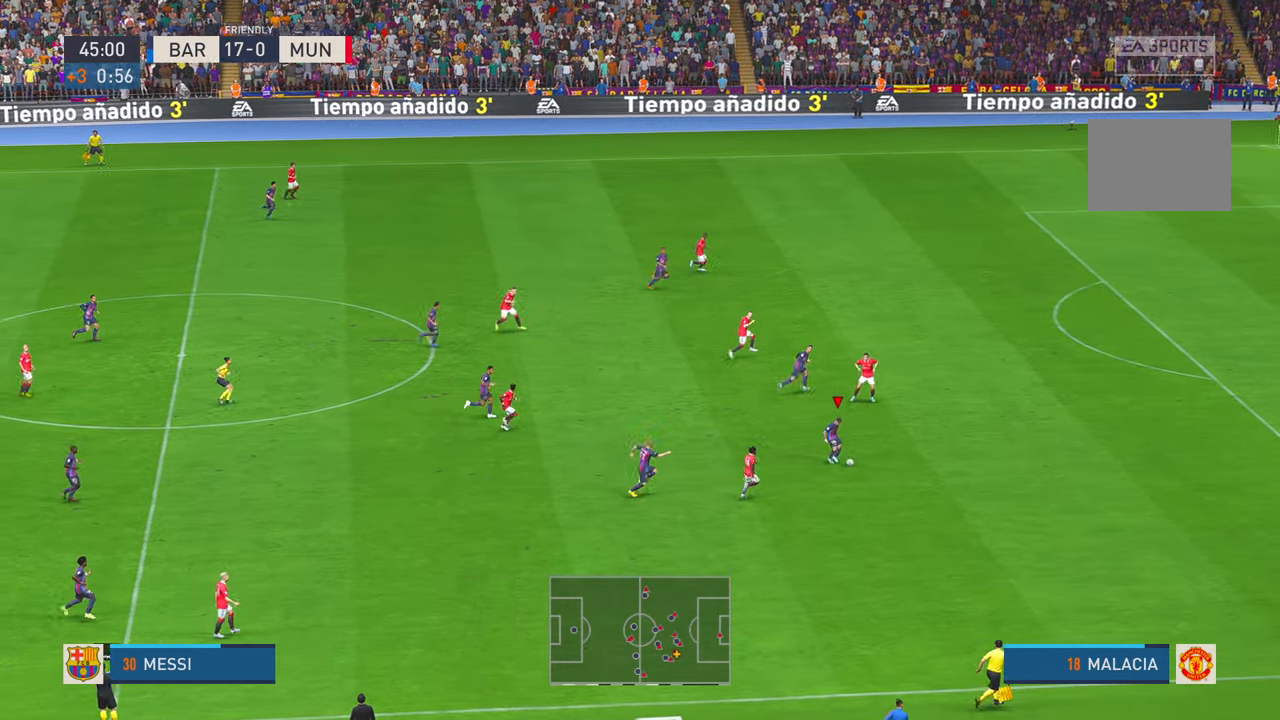
{"buttons": ["L1", "R2"], "left_stick": "right", "right_stick": "center", "events": [[367, "L1", "down"]]}
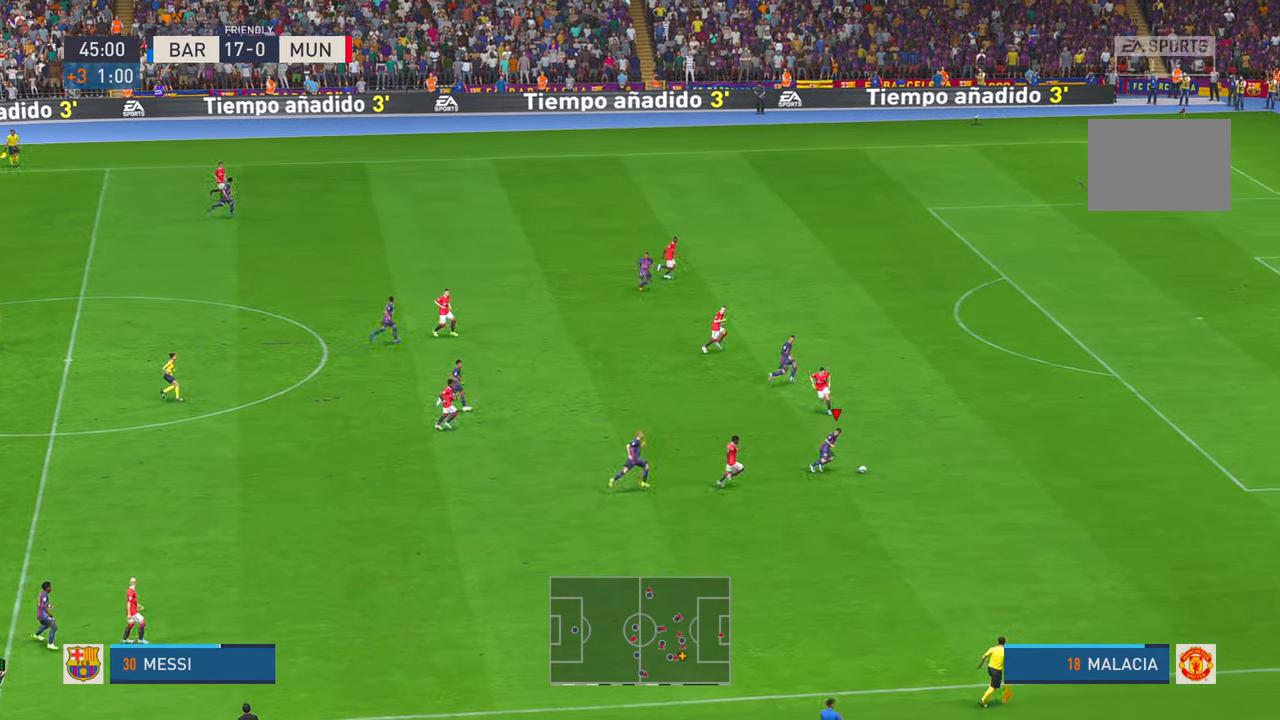
{"buttons": ["R2"], "left_stick": "right", "right_stick": "center", "events": [[17, "L1", "up"]]}
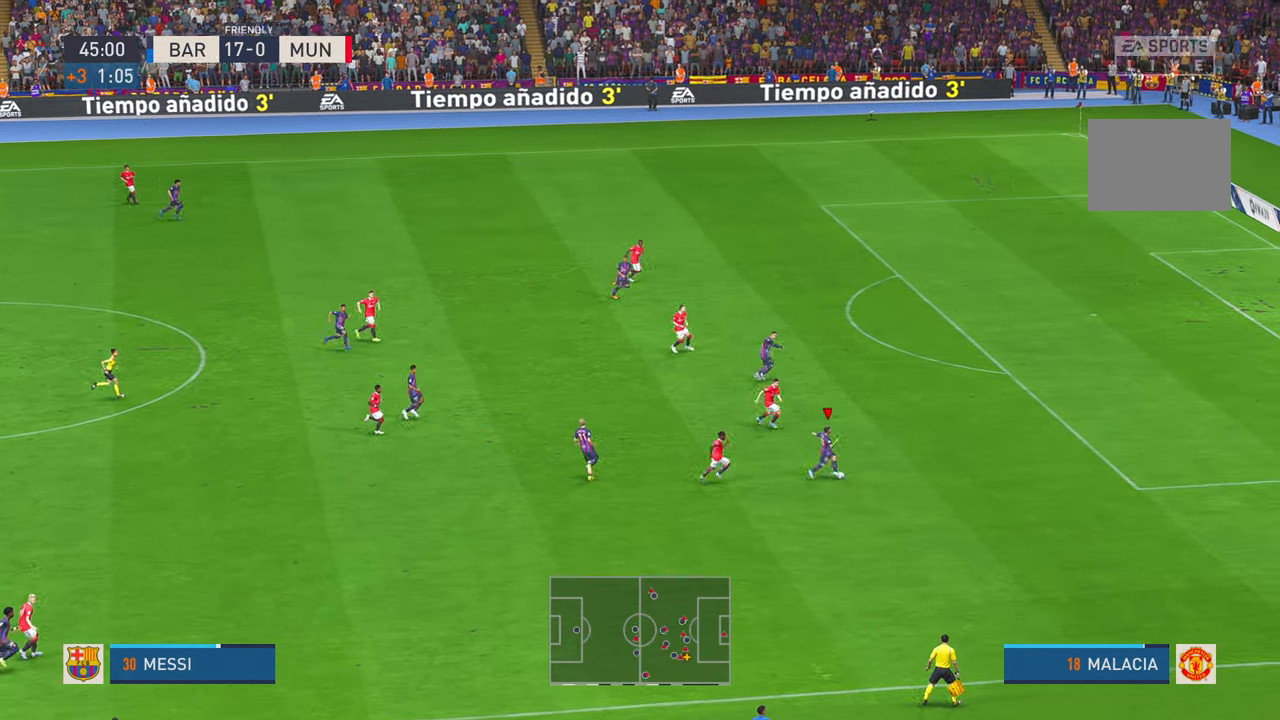
{"buttons": ["R2"], "left_stick": "up-right", "right_stick": "center", "events": [[367, "left_stick", "up-right"]]}
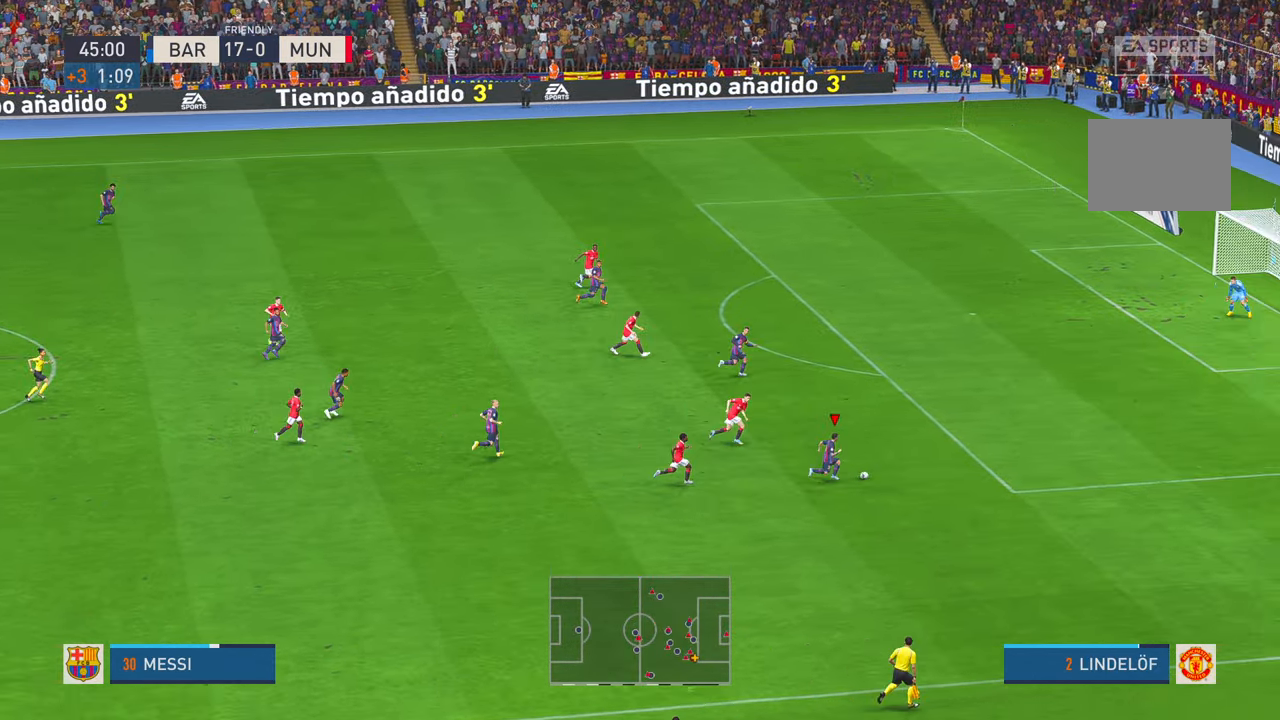
{"buttons": [], "left_stick": "up", "right_stick": "center", "events": [[34, "R2", "up"], [67, "left_stick", "up"], [134, "X", "down"], [450, "X", "up"]]}
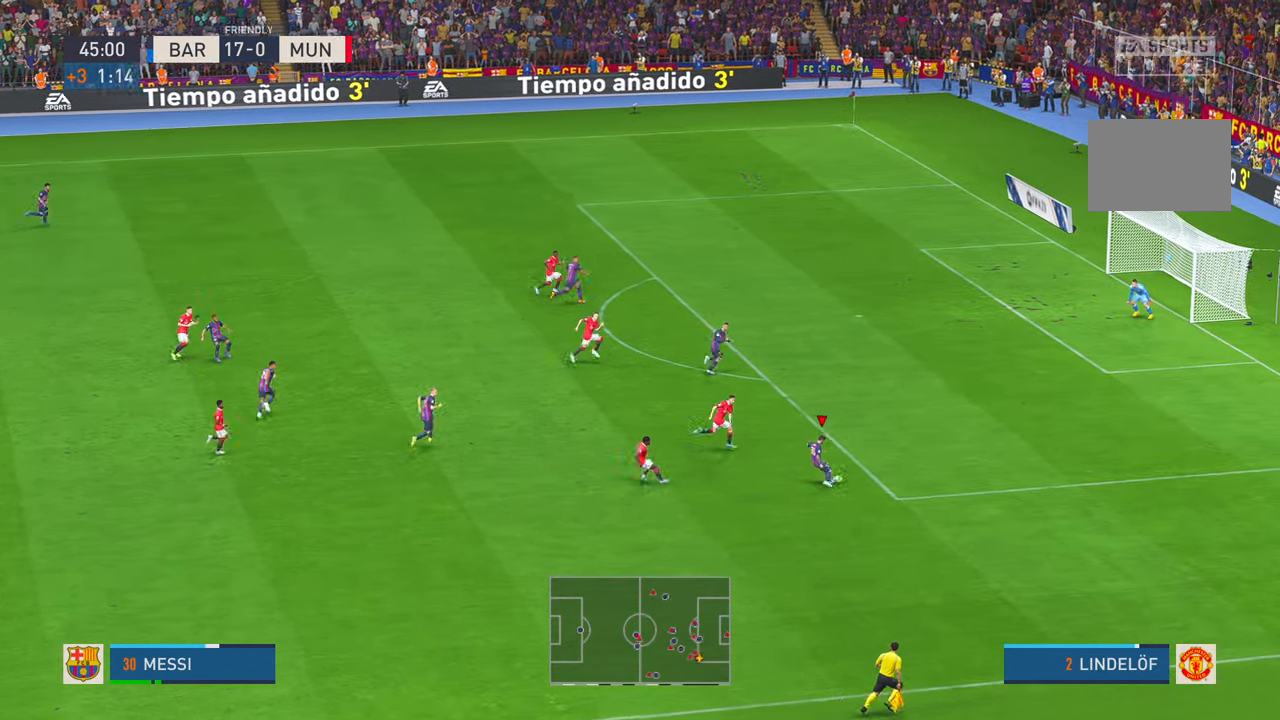
{"buttons": [], "left_stick": "up-right", "right_stick": "center", "events": [[350, "left_stick", "up-right"]]}
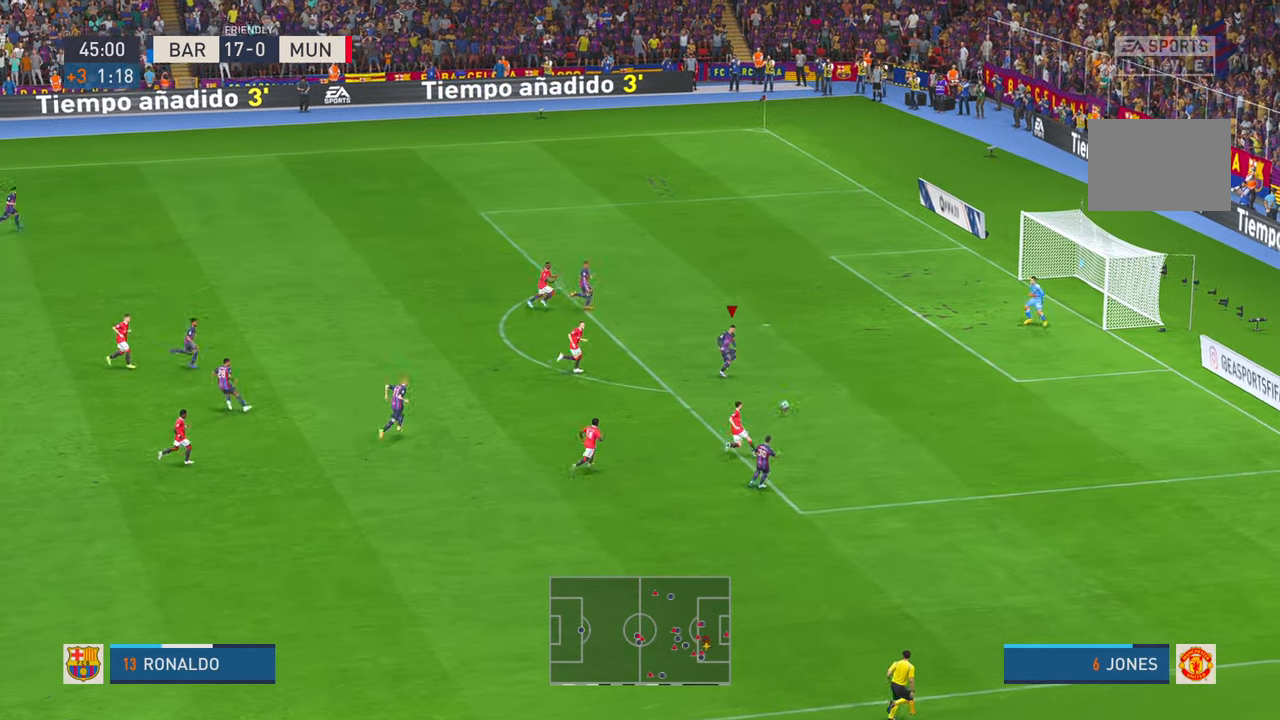
{"buttons": [], "left_stick": "right", "right_stick": "center", "events": [[267, "left_stick", "right"]]}
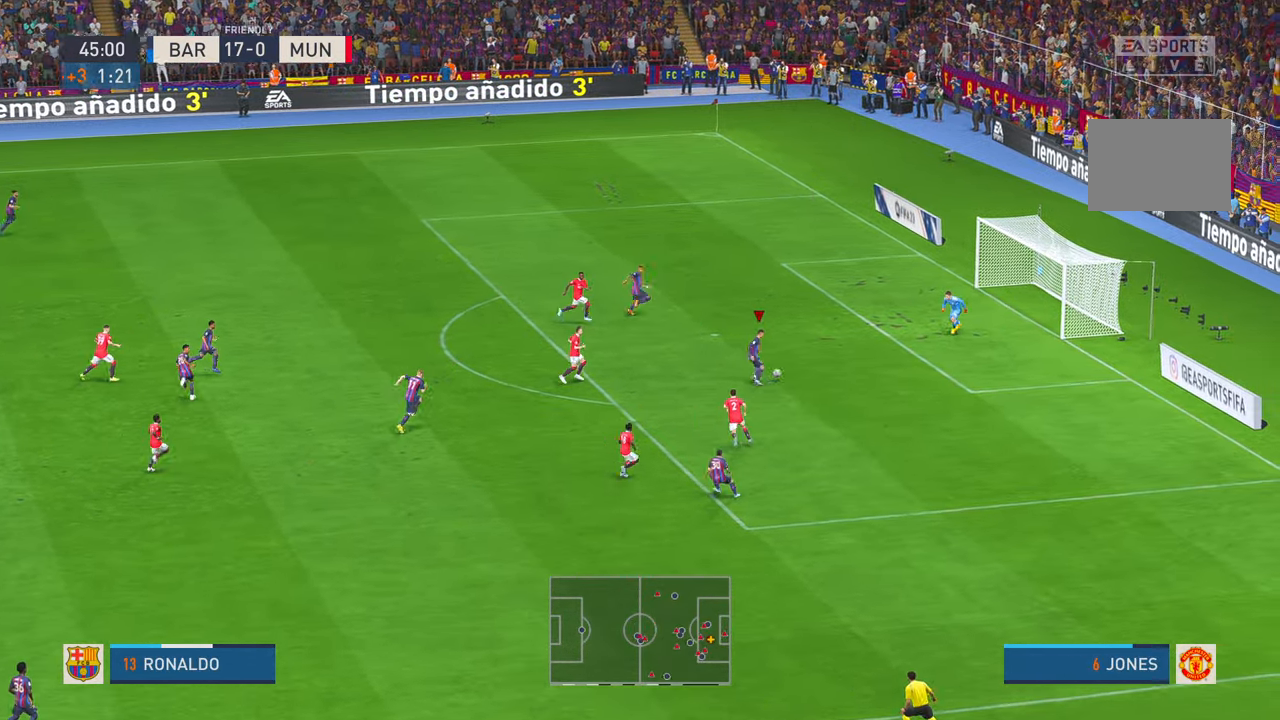
{"buttons": [], "left_stick": "up-left", "right_stick": "center", "events": [[184, "A", "down"], [184, "left_stick", "up"], [234, "A", "up"], [400, "left_stick", "up-left"]]}
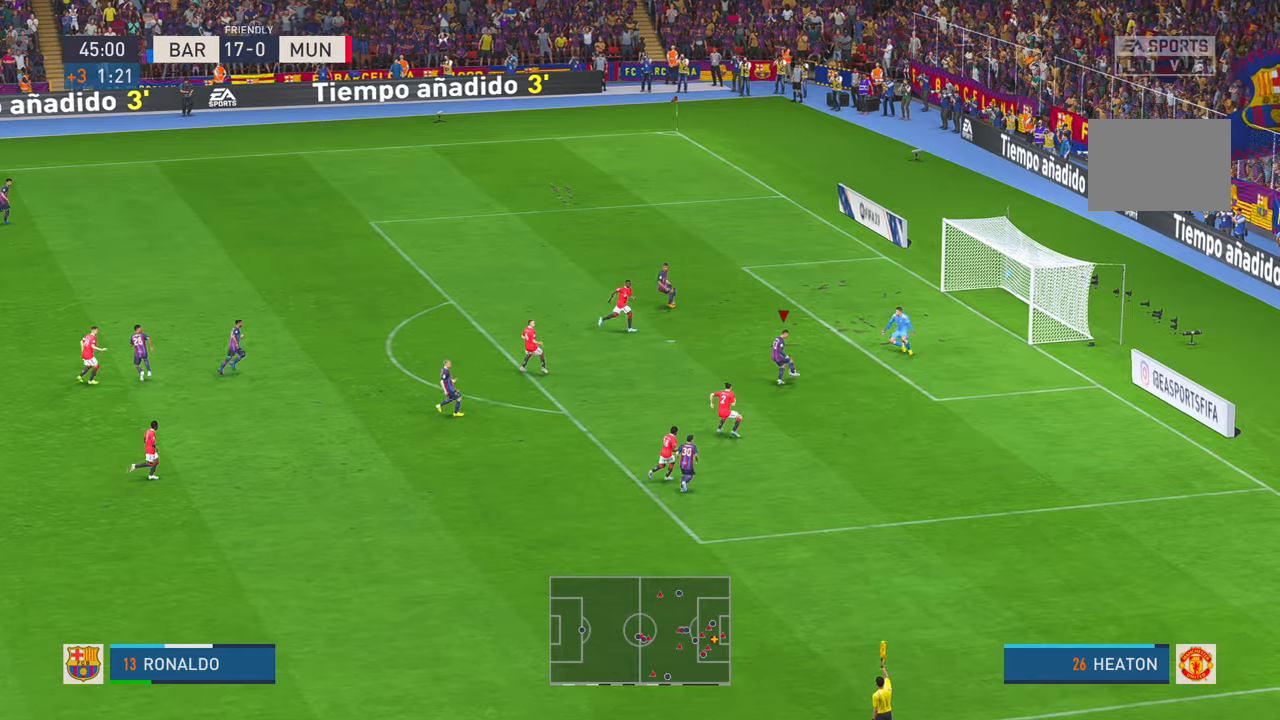
{"buttons": ["B"], "left_stick": "up-left", "right_stick": "center", "events": [[500, "B", "down"]]}
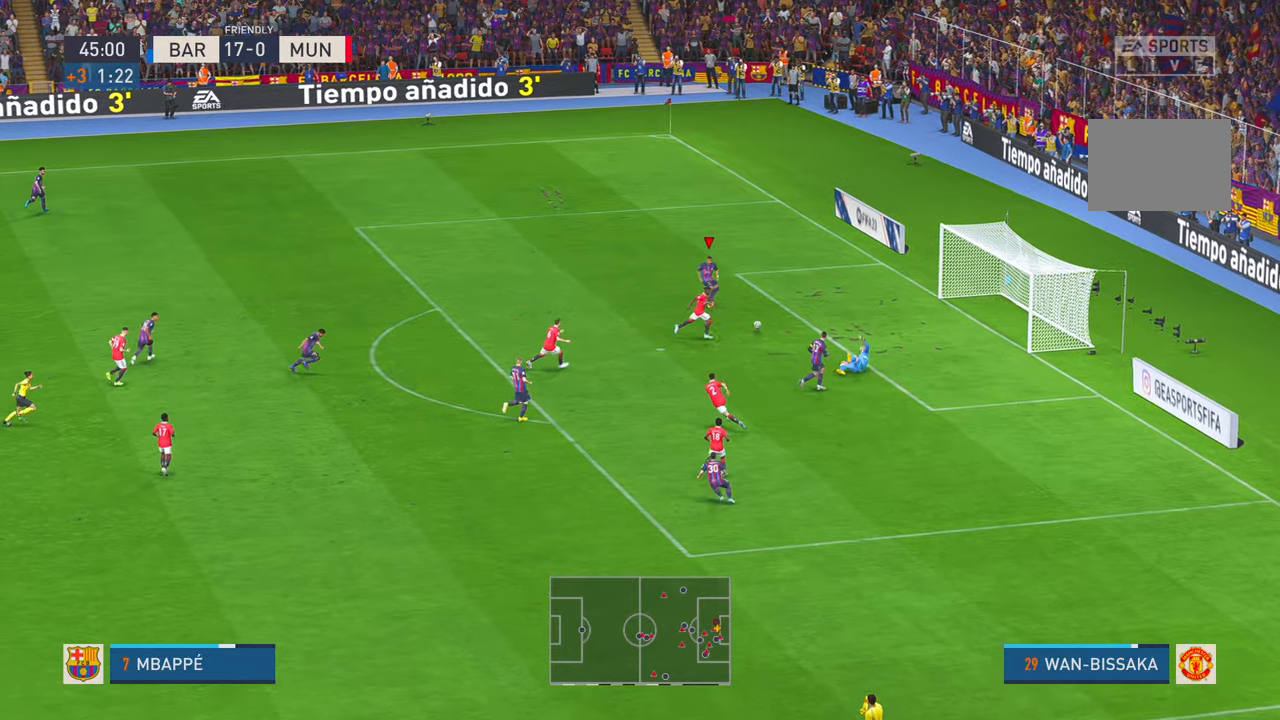
{"buttons": [], "left_stick": "right", "right_stick": "center", "events": [[117, "left_stick", "up-right"], [134, "B", "up"], [250, "left_stick", "right"]]}
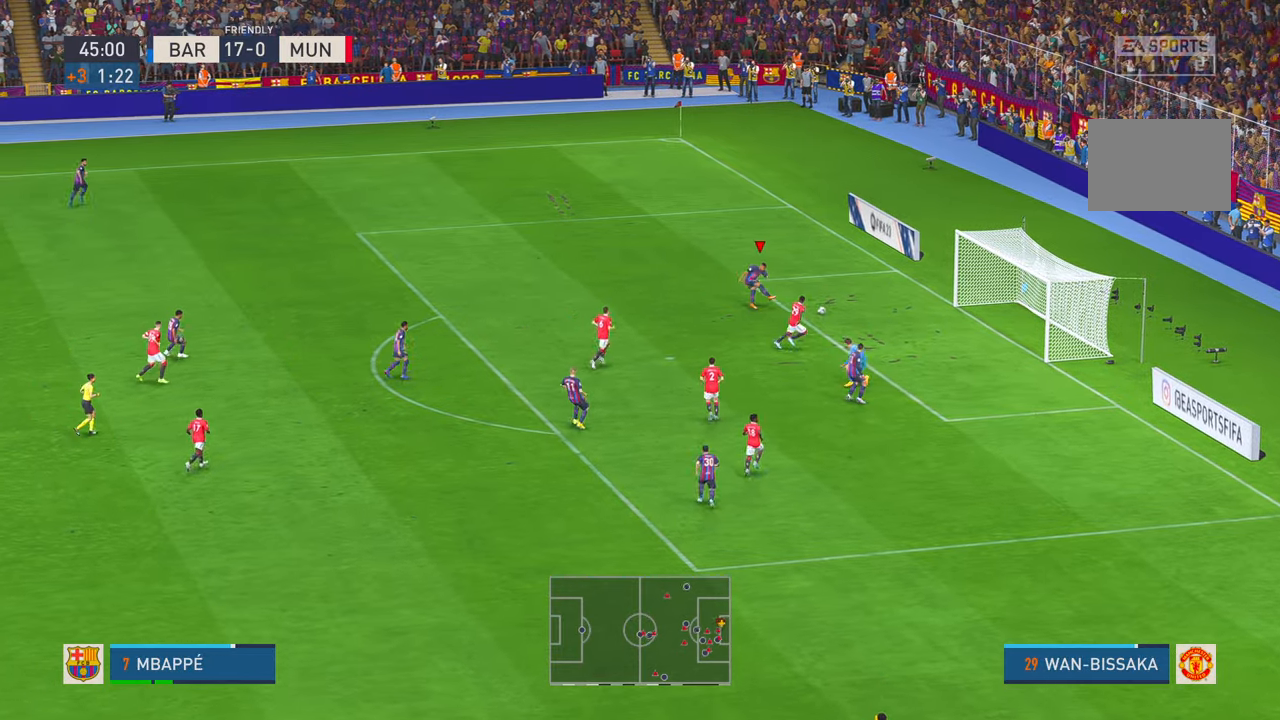
{"buttons": [], "left_stick": "up-left", "right_stick": "center", "events": [[17, "left_stick", "up"], [284, "left_stick", "up-left"]]}
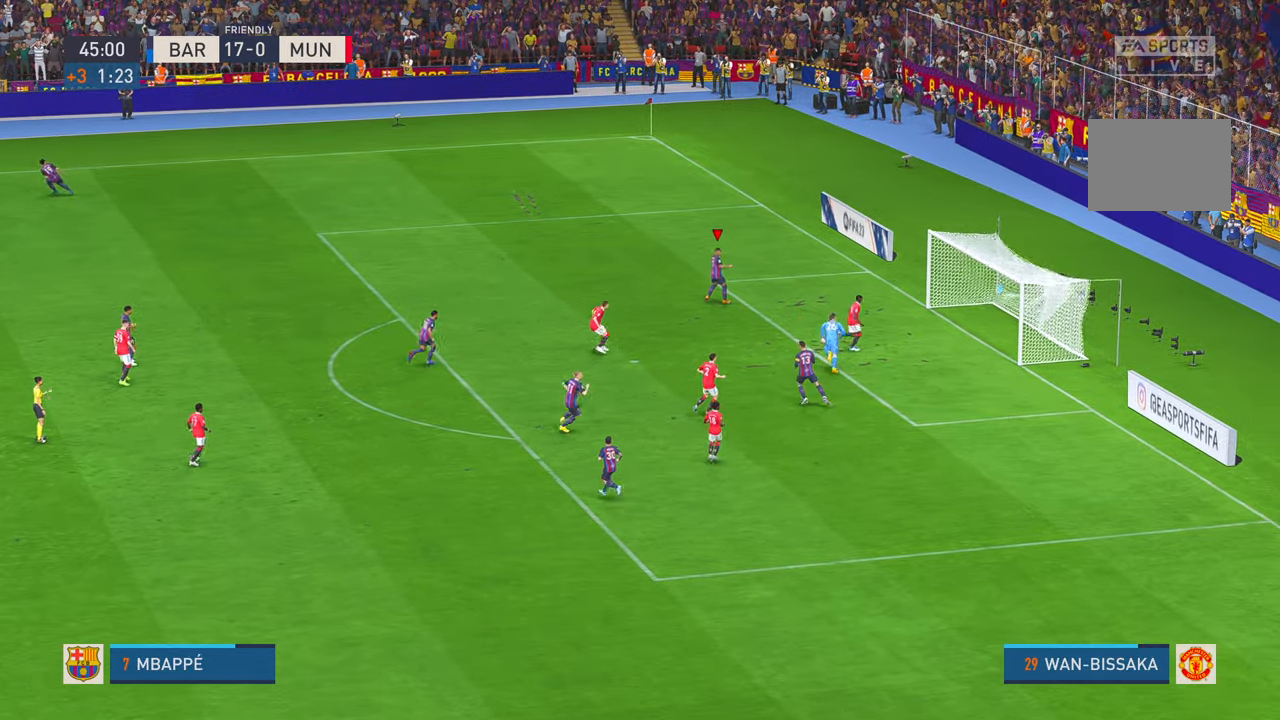
{"buttons": [], "left_stick": "up-left", "right_stick": "center", "events": []}
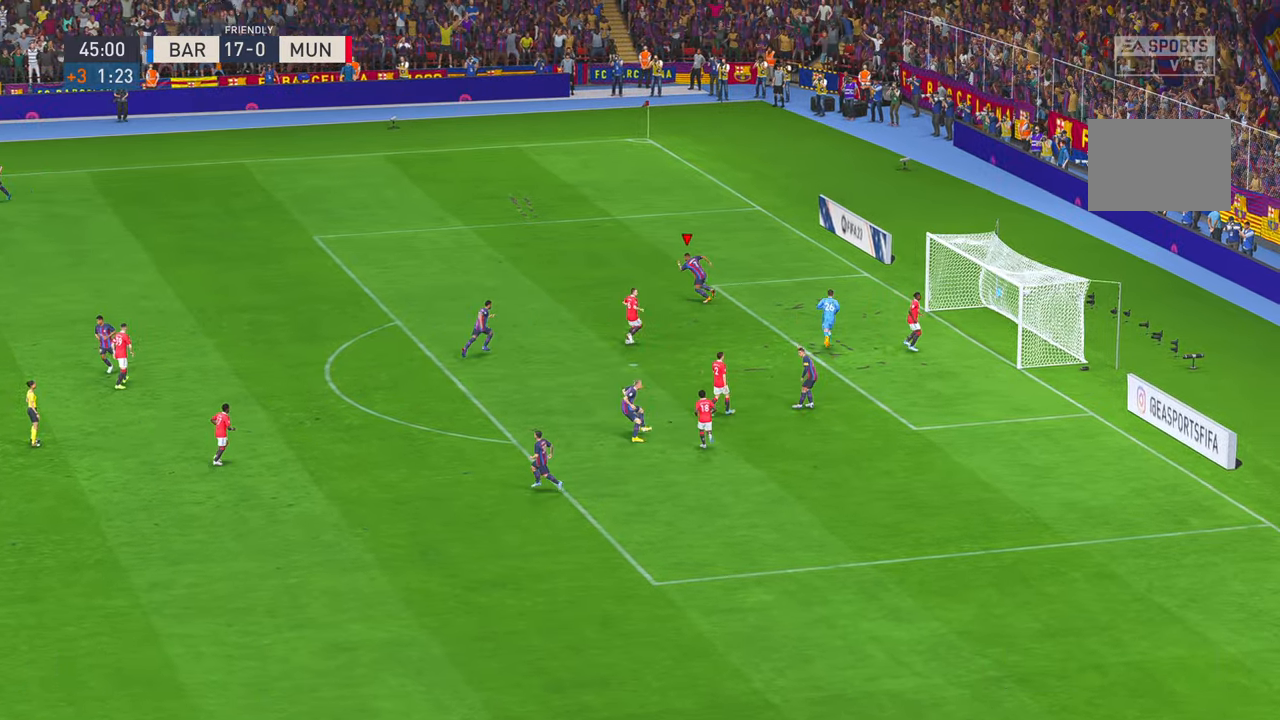
{"buttons": [], "left_stick": "center", "right_stick": "center", "events": [[84, "L1", "down"], [217, "R1", "down"], [267, "L1", "up"], [384, "R1", "up"], [450, "left_stick", "center"]]}
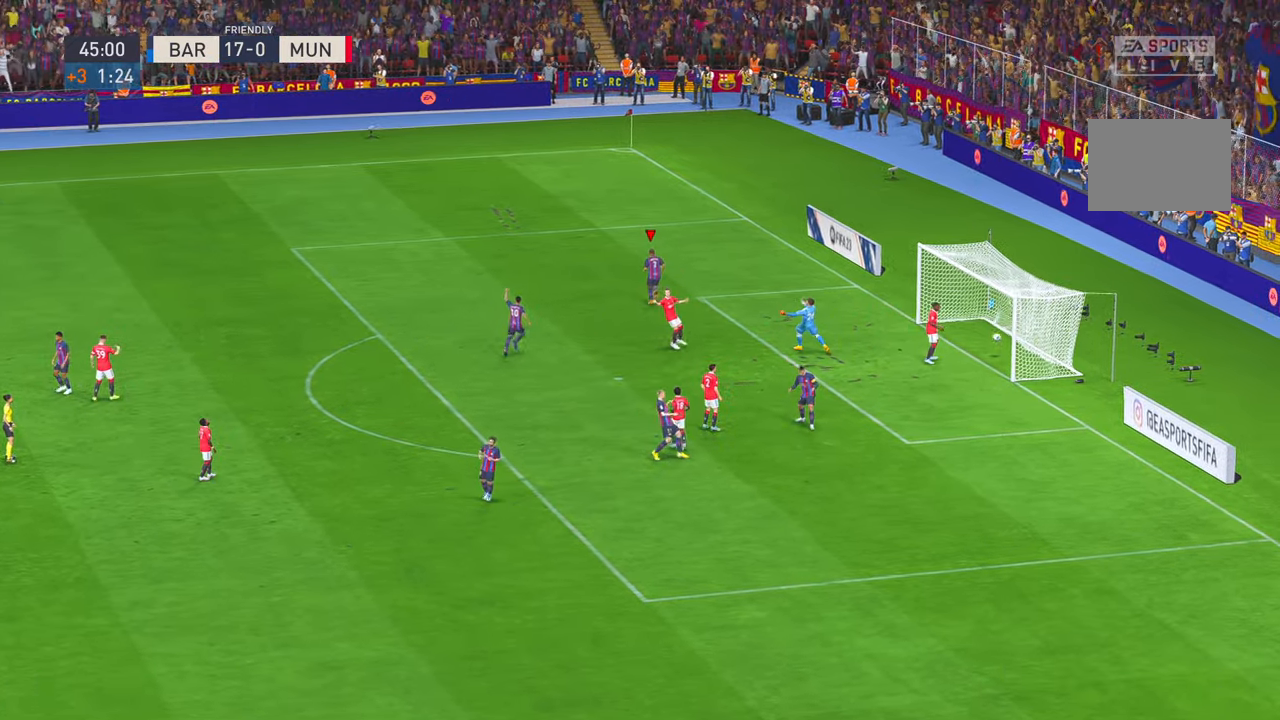
{"buttons": [], "left_stick": "center", "right_stick": "center", "events": []}
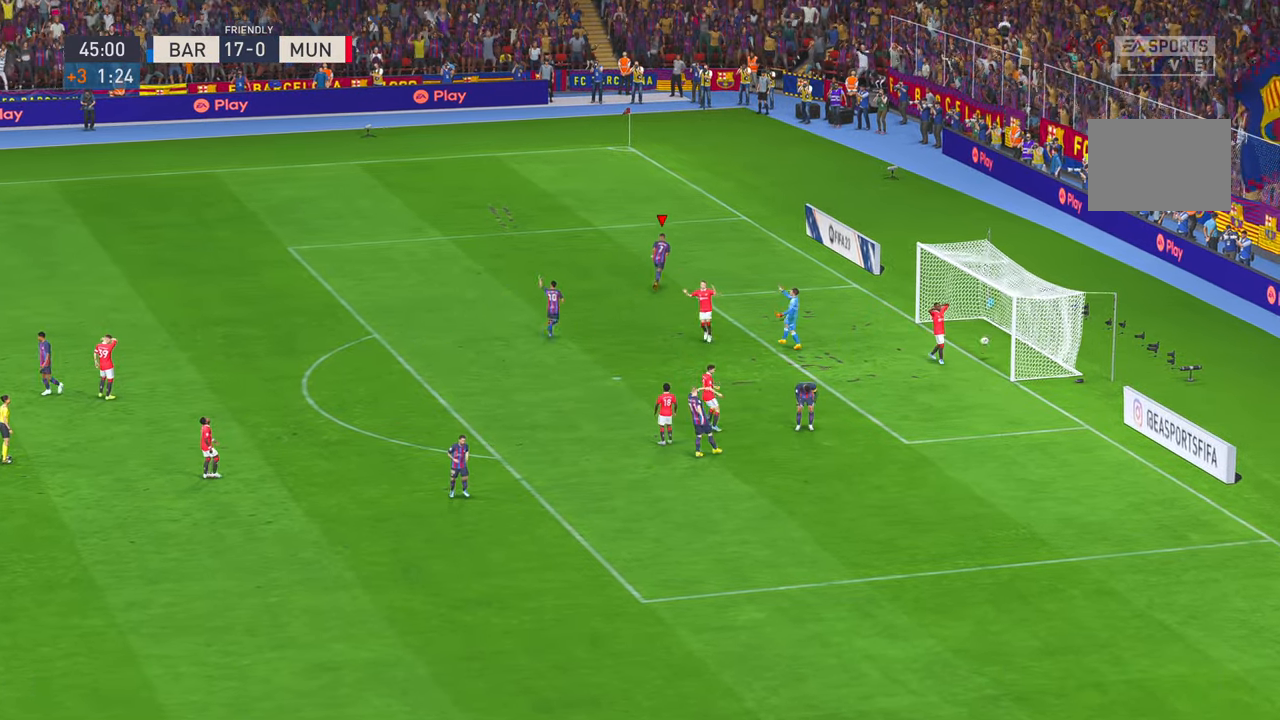
{"buttons": [], "left_stick": "center", "right_stick": "center", "events": []}
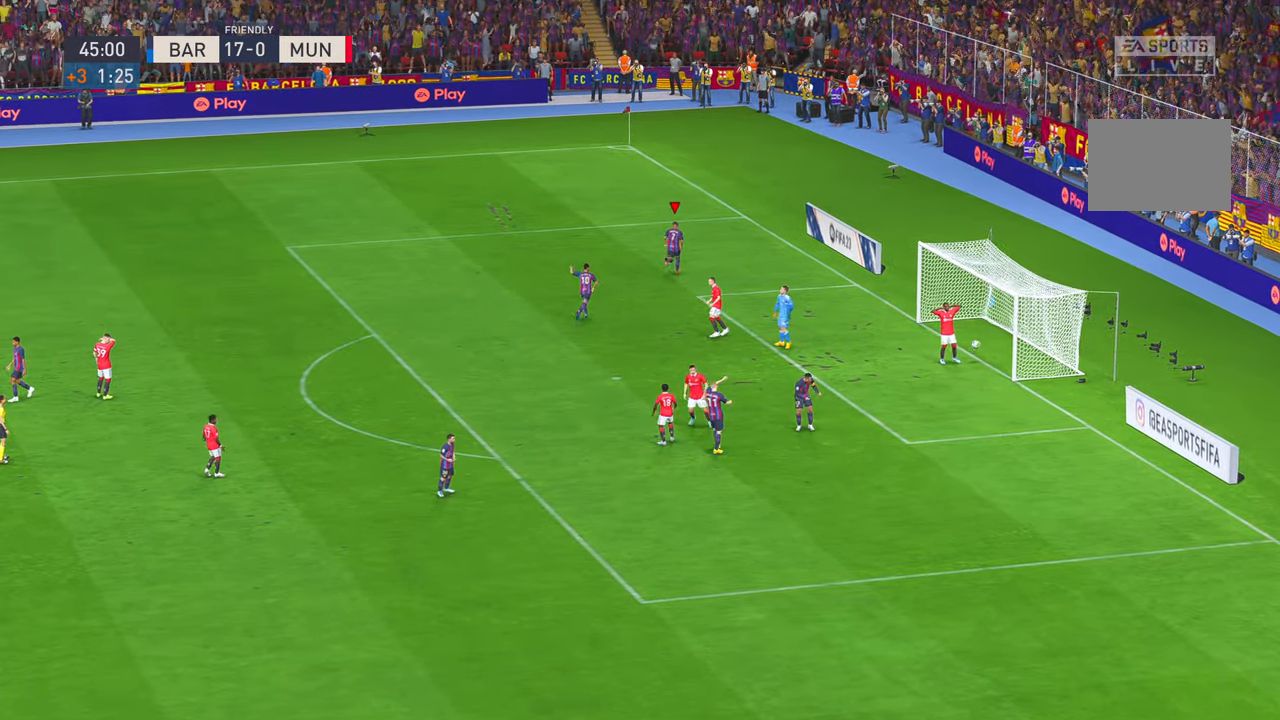
{"buttons": [], "left_stick": "center", "right_stick": "center"}
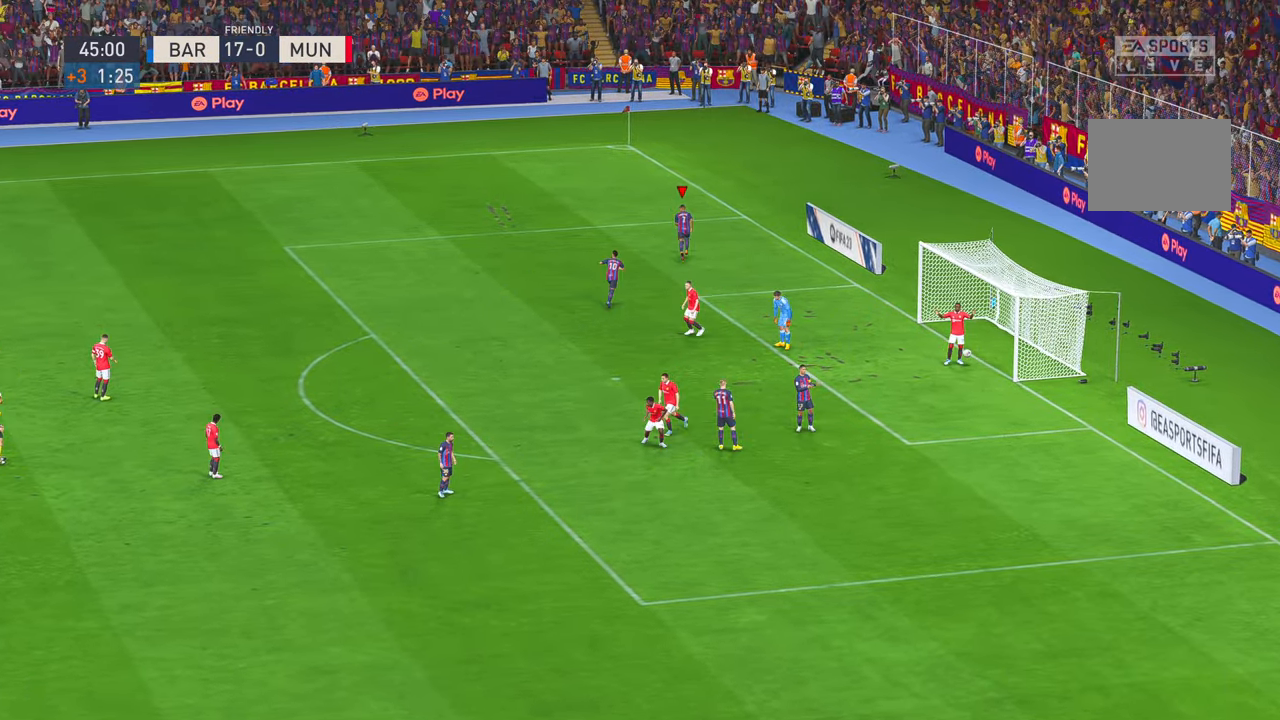
{"buttons": [], "left_stick": "center", "right_stick": "center", "events": []}
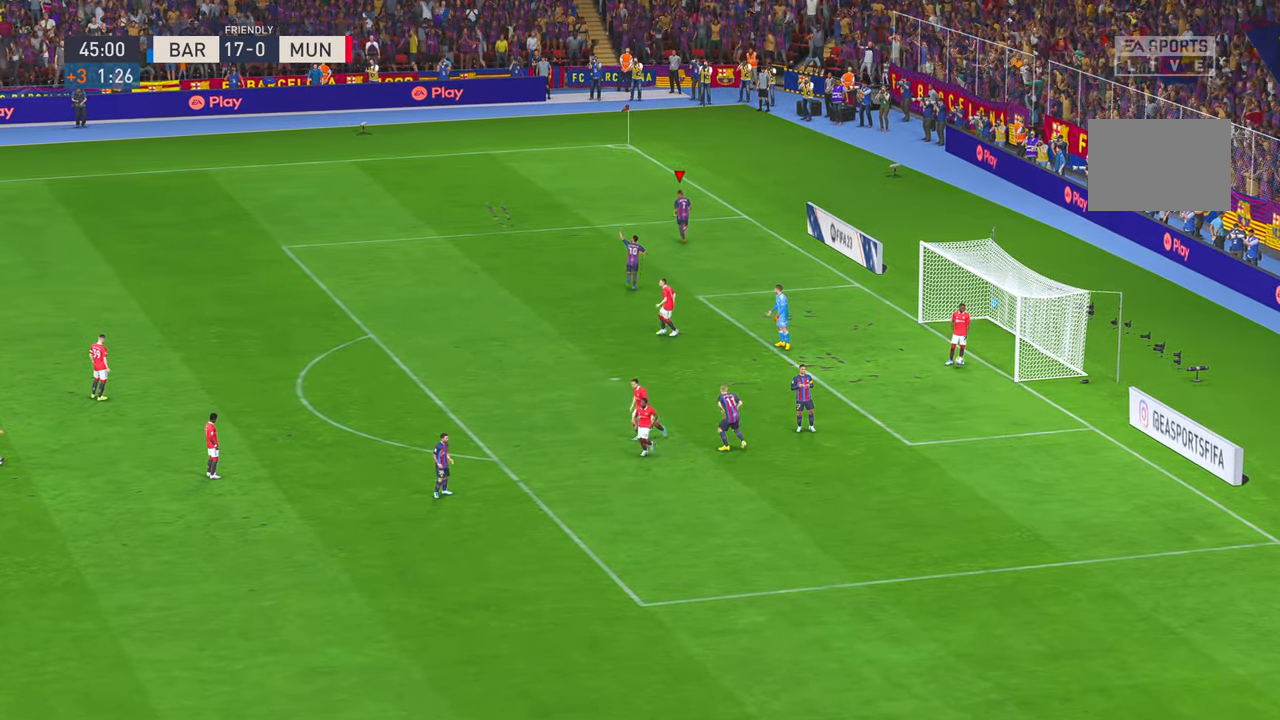
{"buttons": [], "left_stick": "center", "right_stick": "center", "events": [[200, "DPAD_UP", "down"], [367, "DPAD_UP", "up"]]}
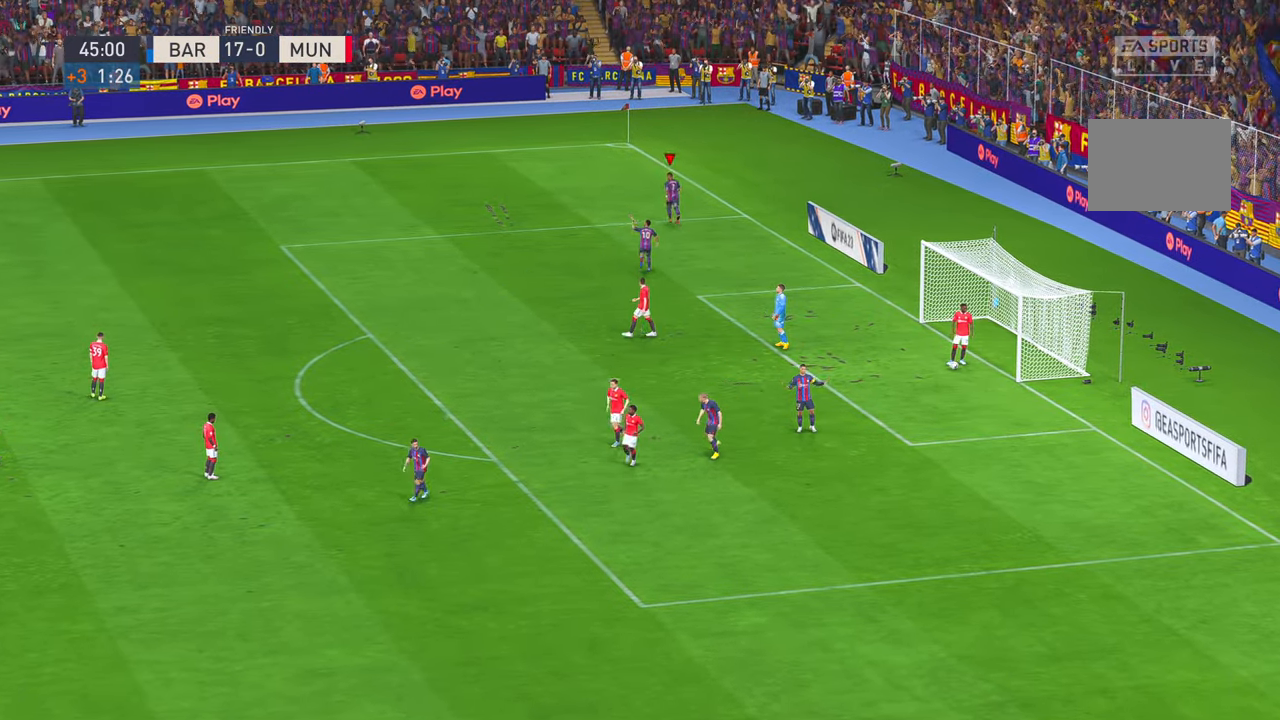
{"buttons": [], "left_stick": "center", "right_stick": "center", "events": []}
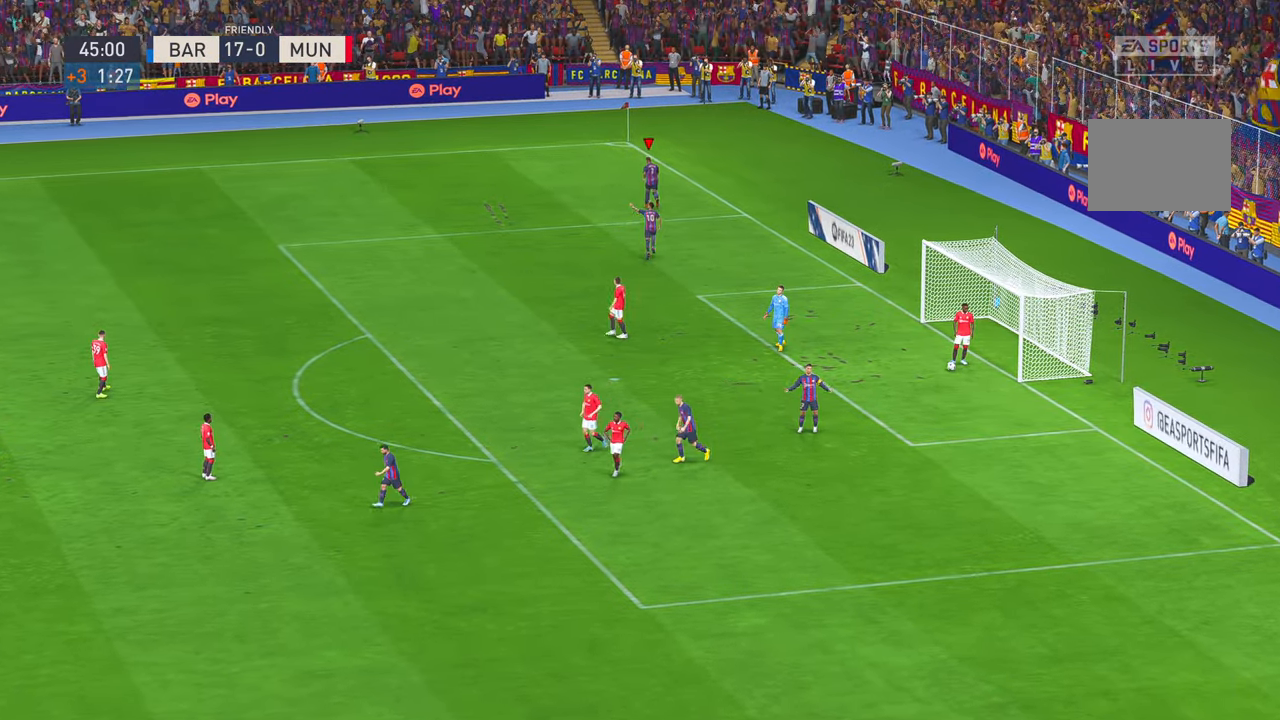
{"buttons": [], "left_stick": "center", "right_stick": "center", "events": []}
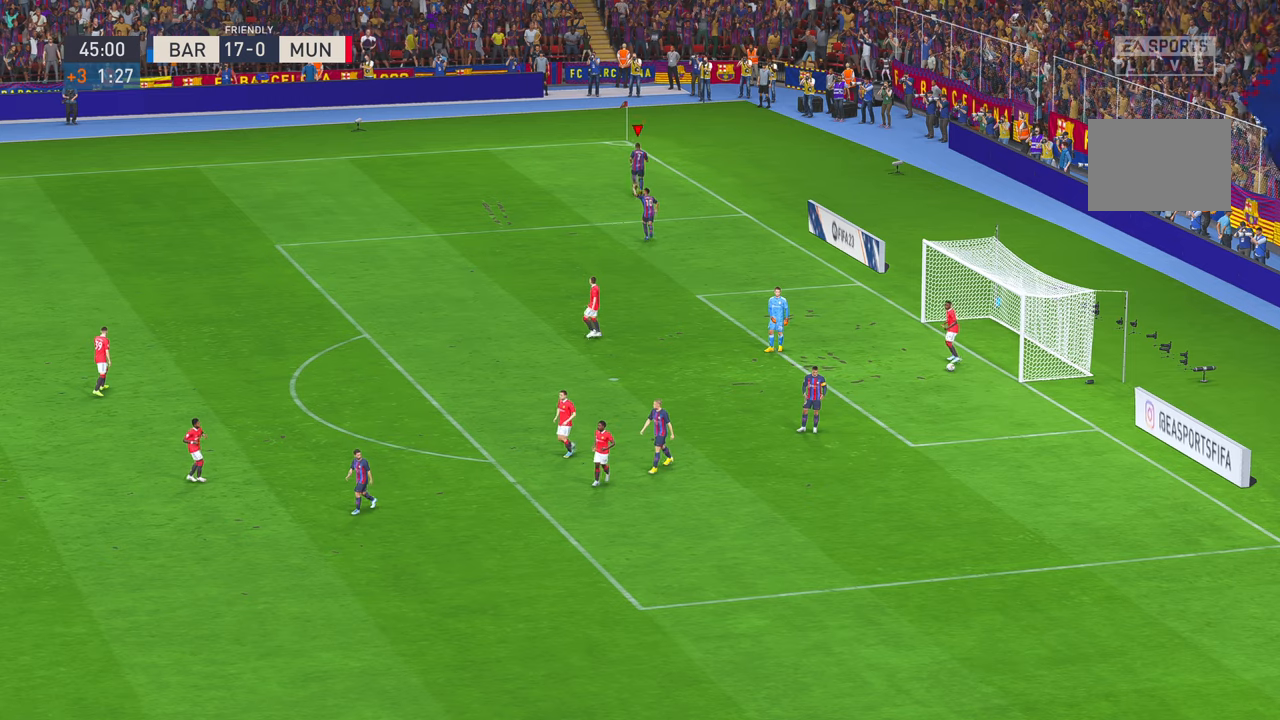
{"buttons": [], "left_stick": "center", "right_stick": "center", "events": []}
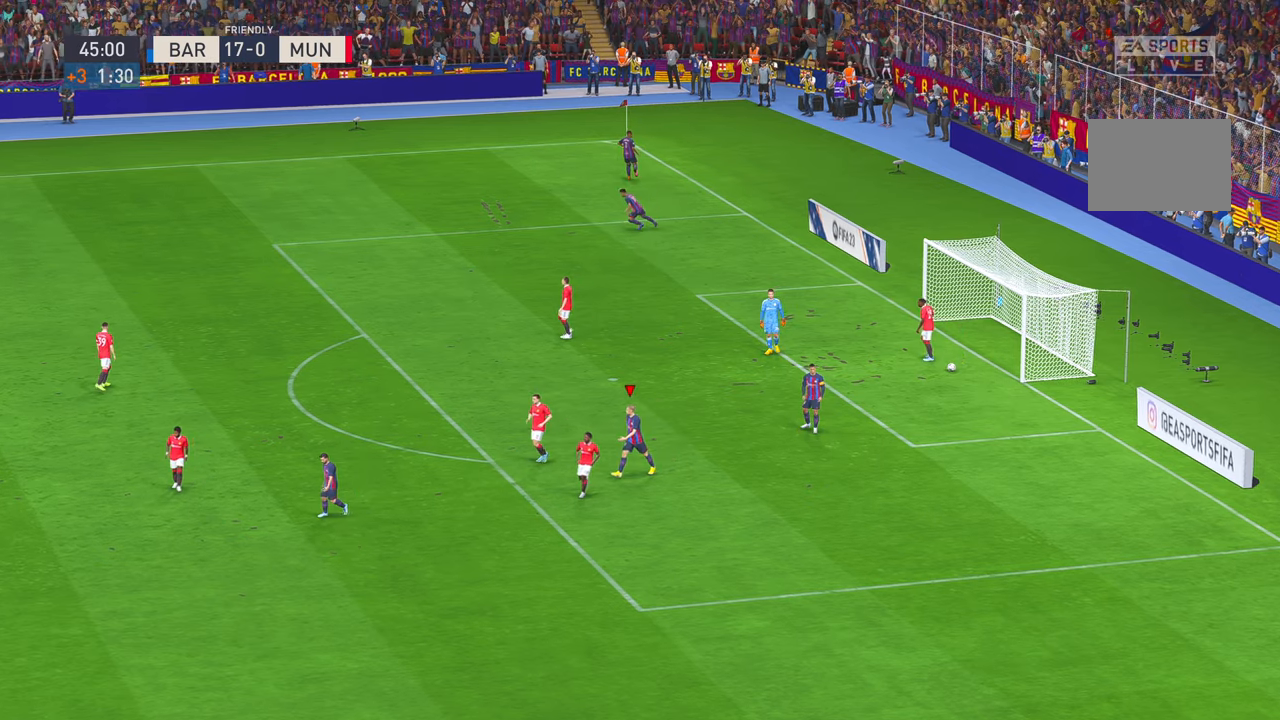
{"buttons": [], "left_stick": "center", "right_stick": "center", "events": []}
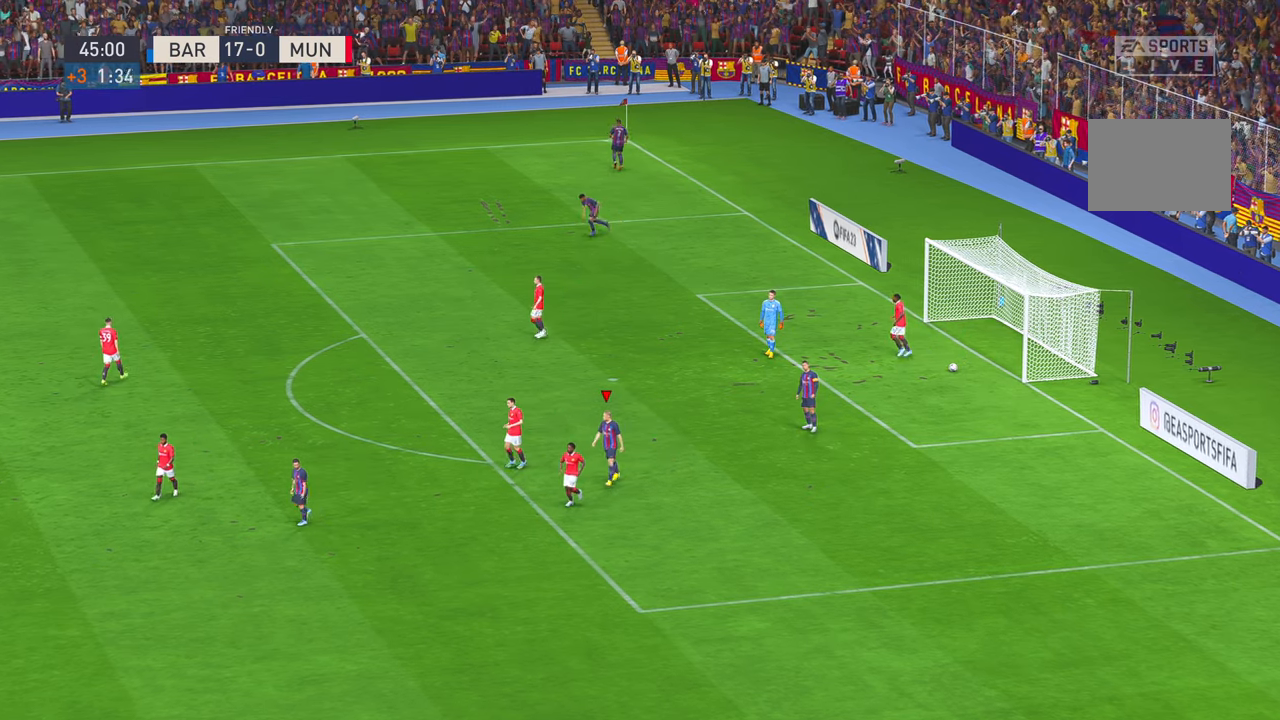
{"buttons": ["A"], "left_stick": "center", "right_stick": "center", "events": [[350, "A", "down"]]}
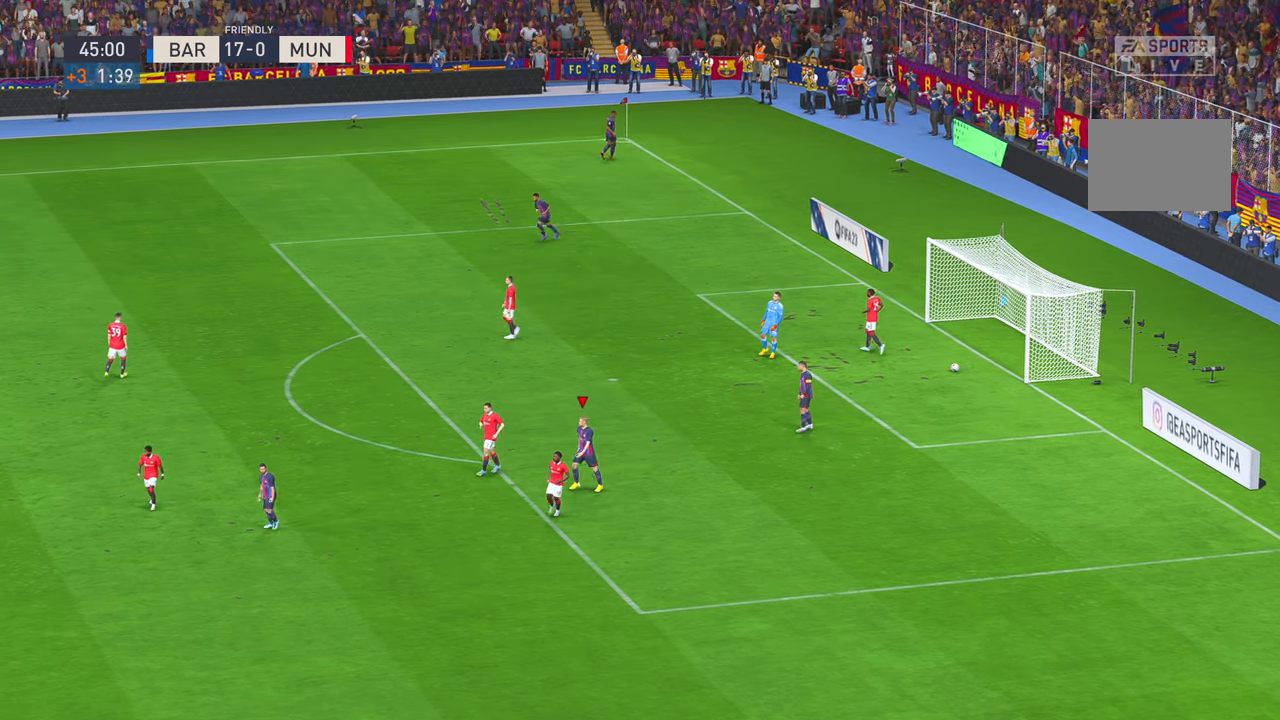
{"buttons": [], "left_stick": "center", "right_stick": "center", "events": [[17, "A", "up"]]}